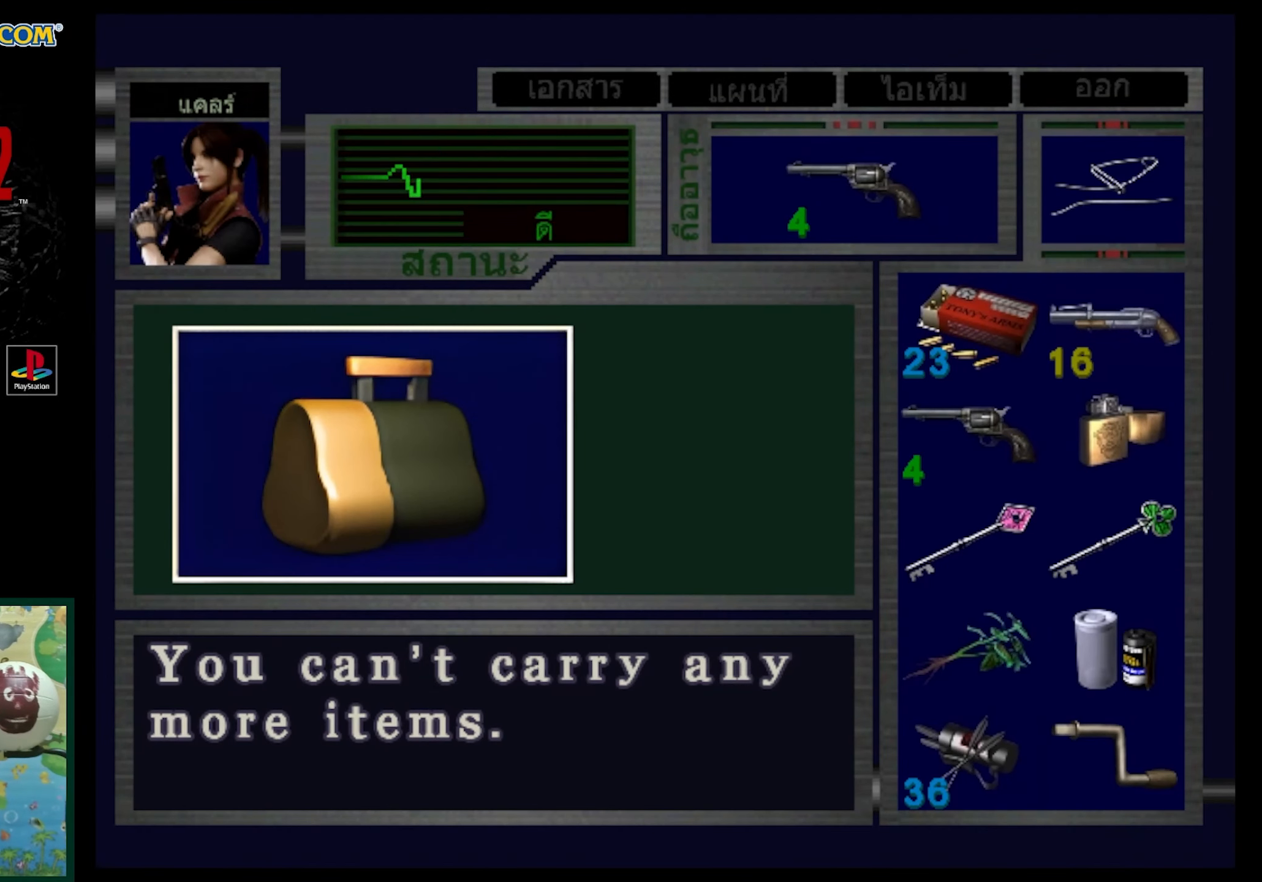
Gameplay with a controller (PlayStation layout); each line is a JSON object with the inputs held at the frame after it. "events" lists button and stick changes between this image and that frame as [ms after this image, input, new state], when the widget could be followed in between. Not read: L3 R3.
{"buttons": [], "events": []}
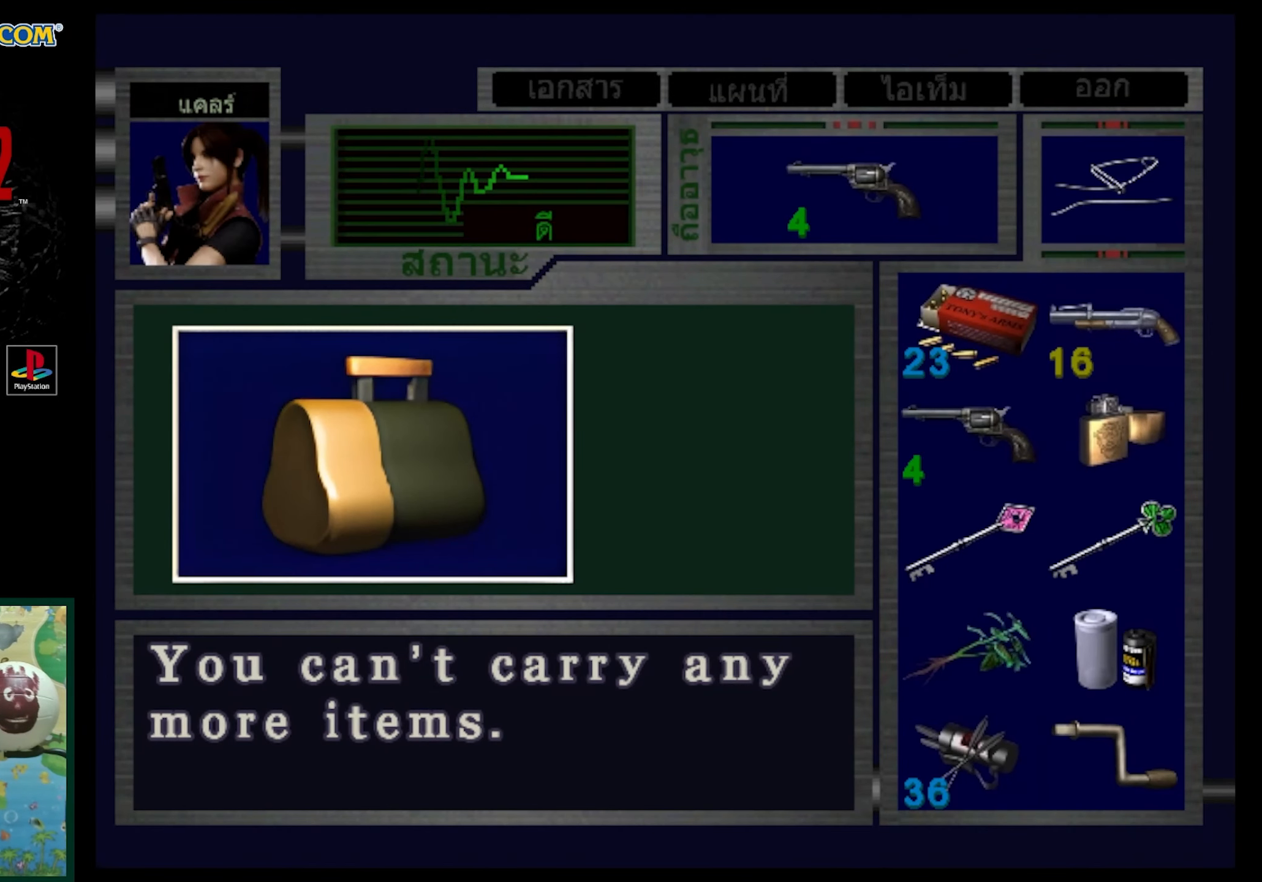
{"buttons": [], "events": []}
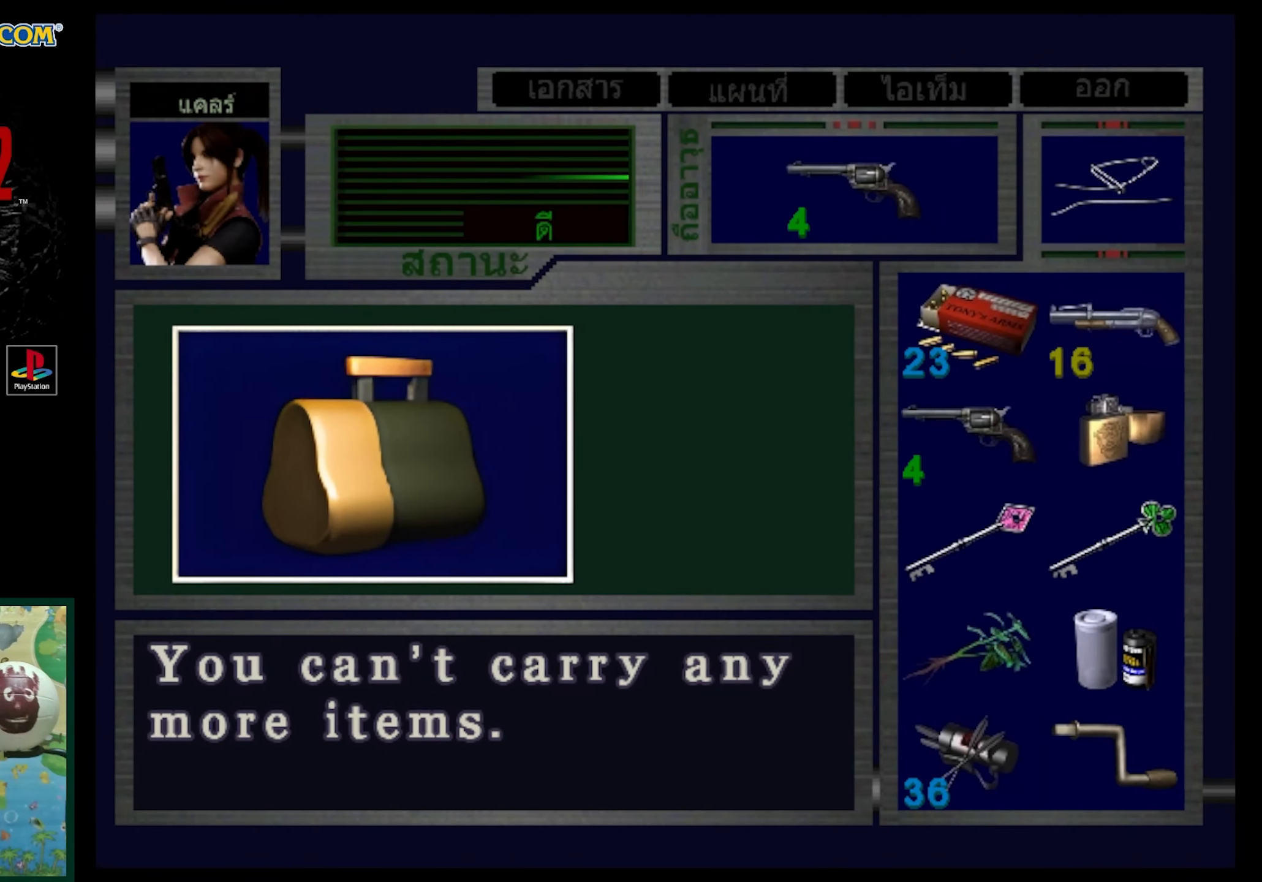
{"buttons": [], "events": [[183, "CROSS", "down"], [317, "CROSS", "up"]]}
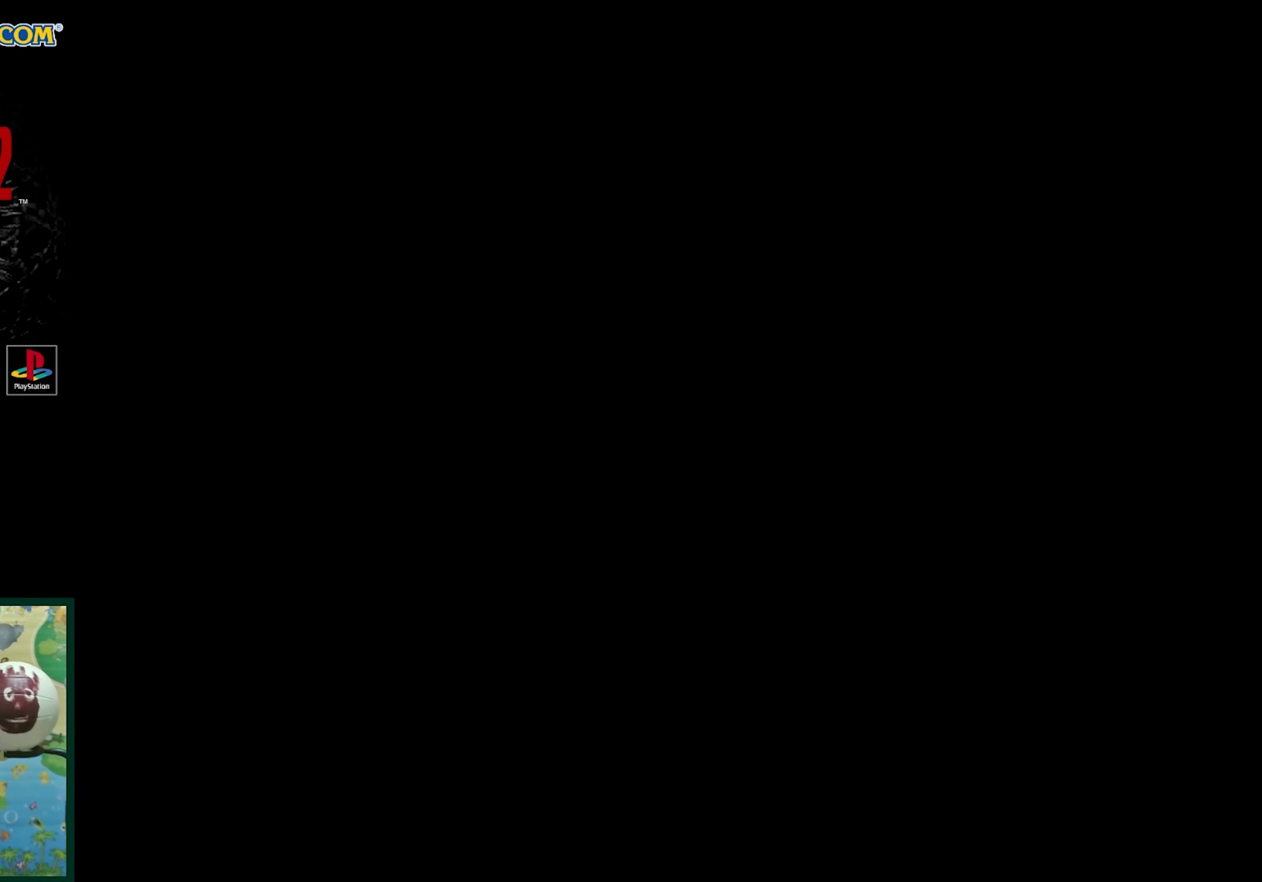
{"buttons": ["DPAD_LEFT"], "events": [[217, "DPAD_LEFT", "down"]]}
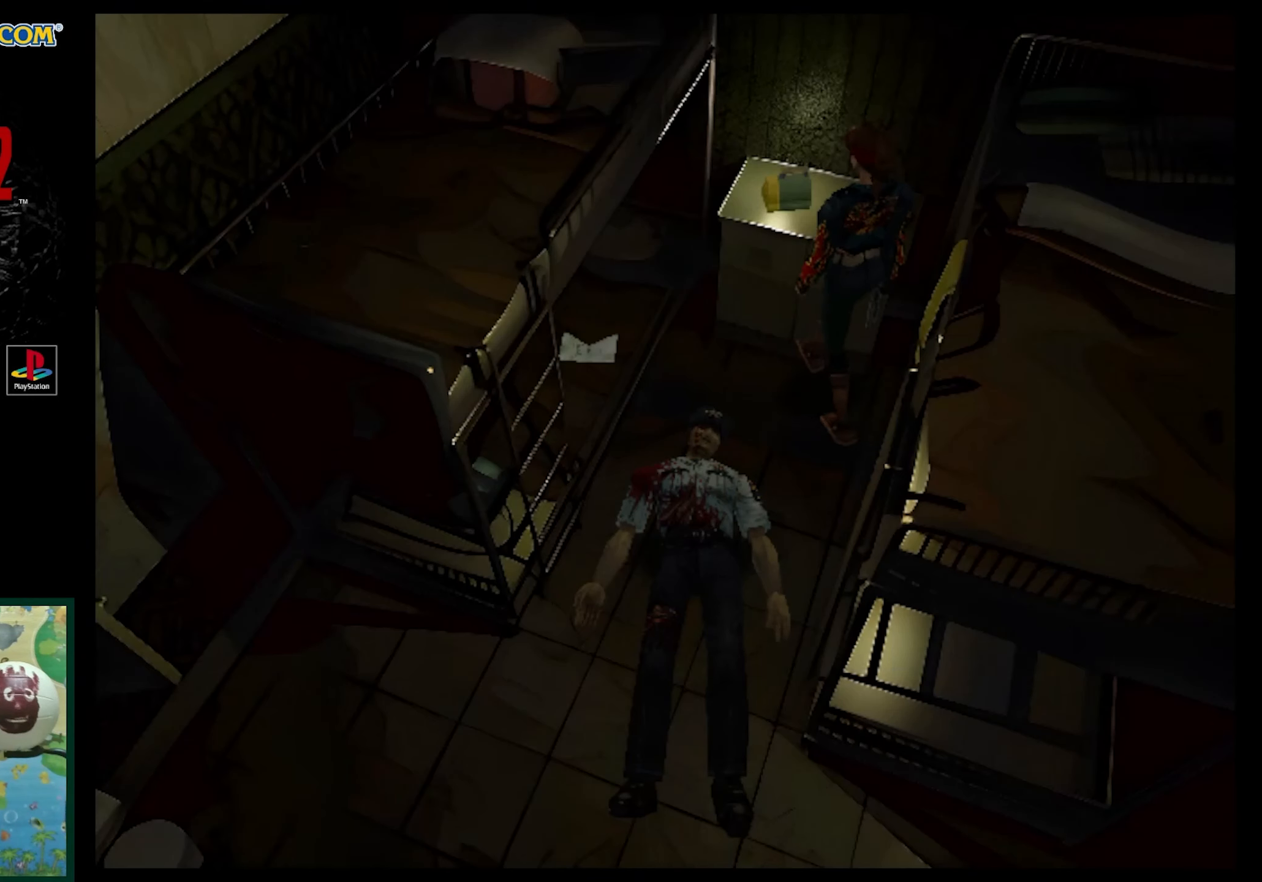
{"buttons": [], "events": [[67, "DPAD_LEFT", "up"]]}
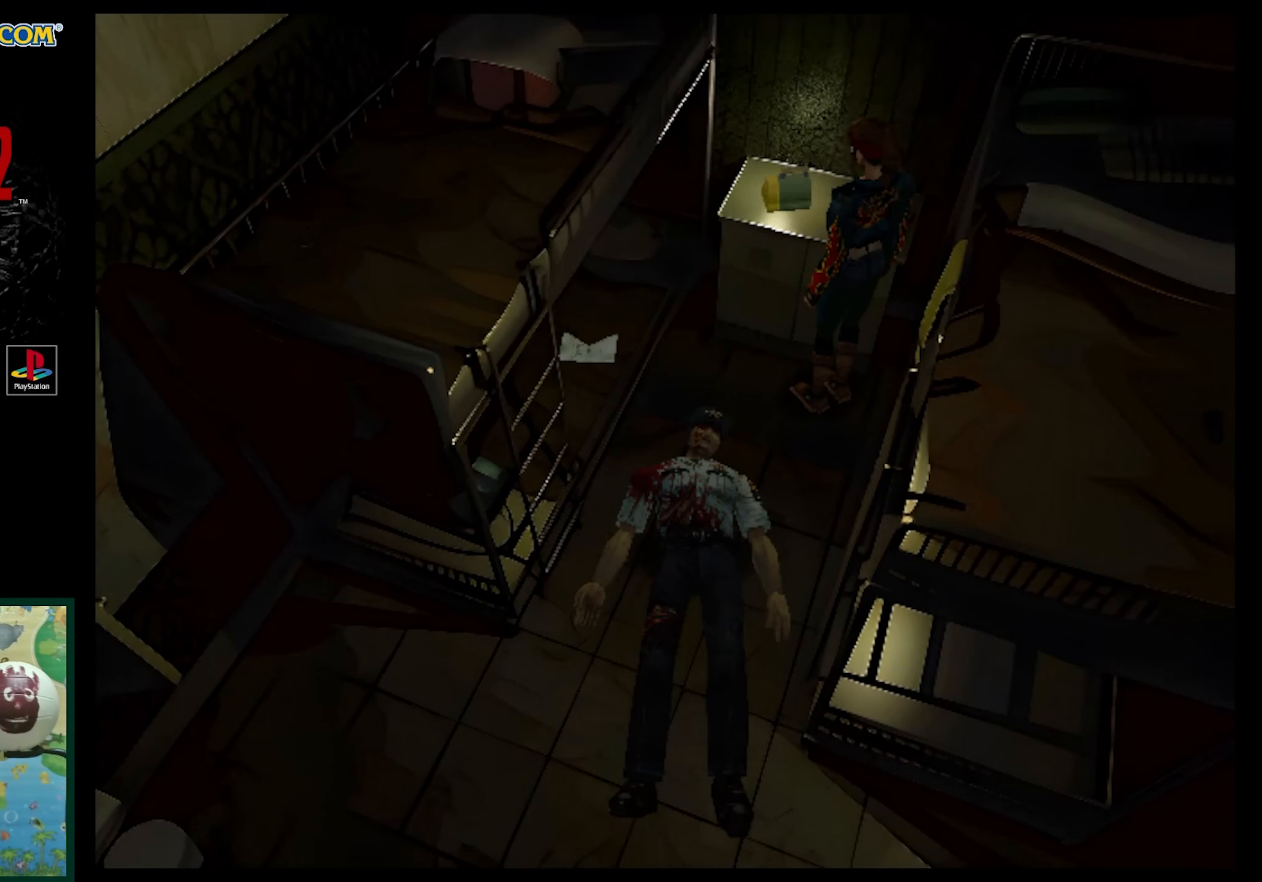
{"buttons": ["R1", "DPAD_DOWN"], "events": [[100, "DPAD_LEFT", "down"], [250, "R1", "down"], [283, "DPAD_LEFT", "up"], [367, "DPAD_DOWN", "down"]]}
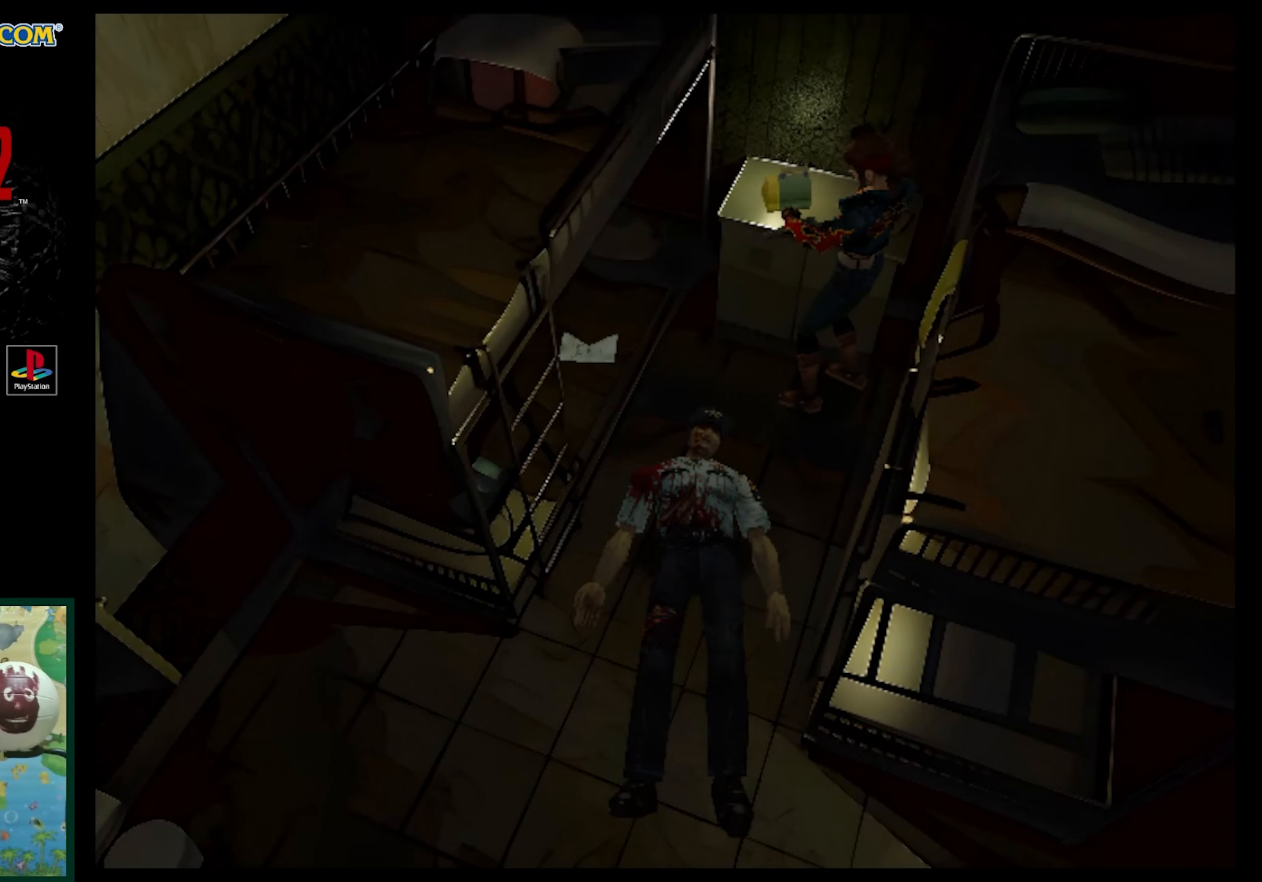
{"buttons": ["R1", "DPAD_DOWN", "DPAD_LEFT"], "events": [[183, "DPAD_LEFT", "down"]]}
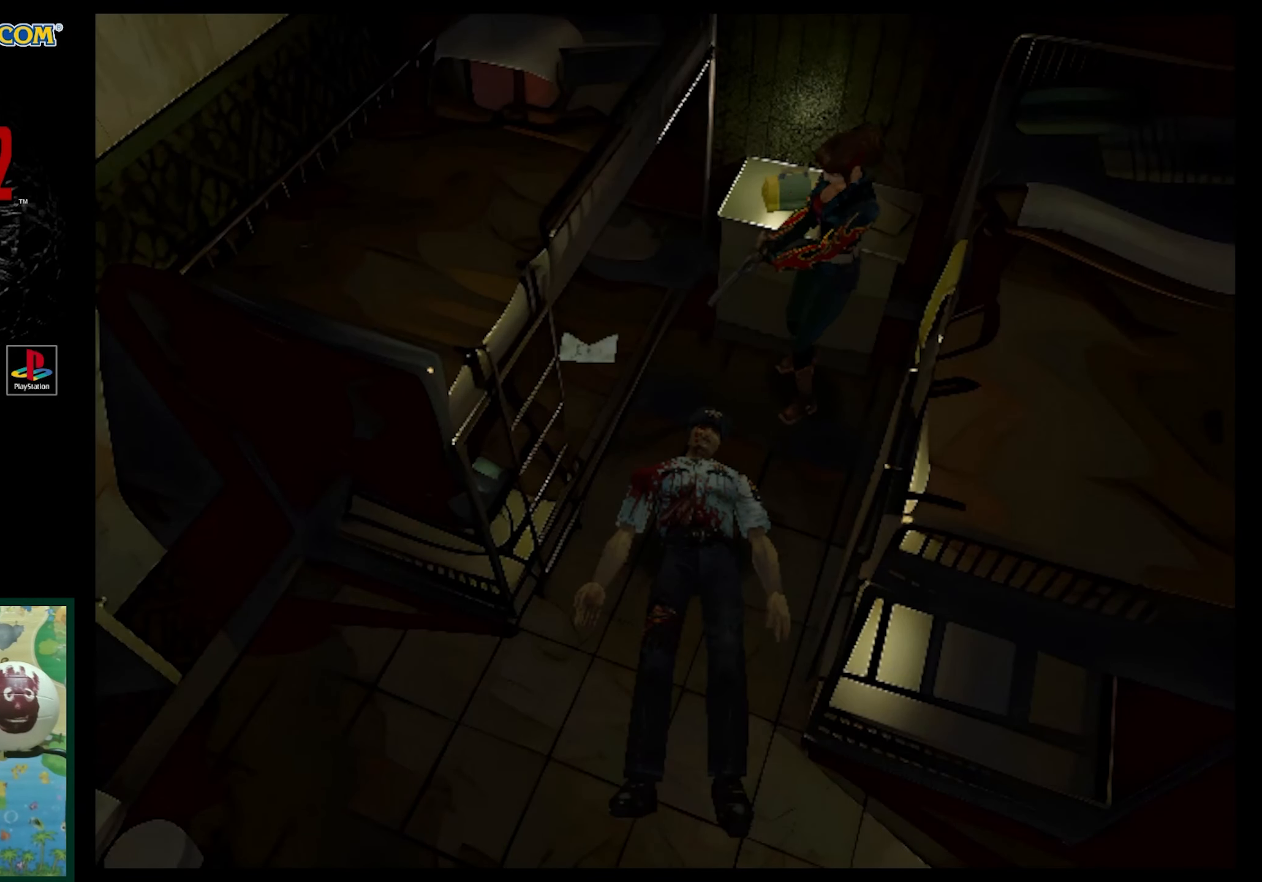
{"buttons": ["R1", "DPAD_DOWN", "DPAD_LEFT"], "events": [[217, "DPAD_LEFT", "up"], [450, "DPAD_LEFT", "down"]]}
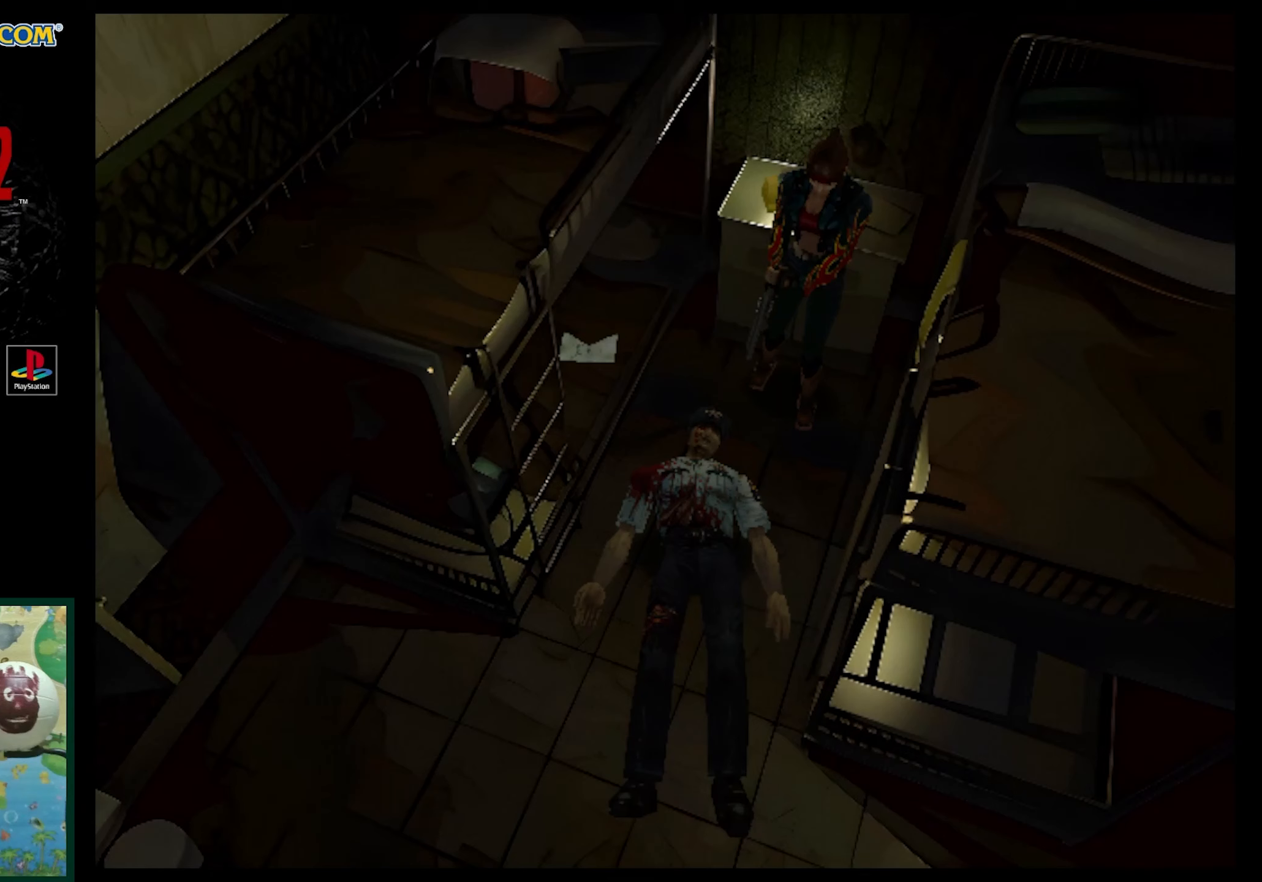
{"buttons": ["CROSS", "DPAD_UP"], "events": [[33, "R1", "up"], [83, "DPAD_DOWN", "up"], [83, "DPAD_LEFT", "up"], [317, "DPAD_UP", "down"], [500, "CROSS", "down"]]}
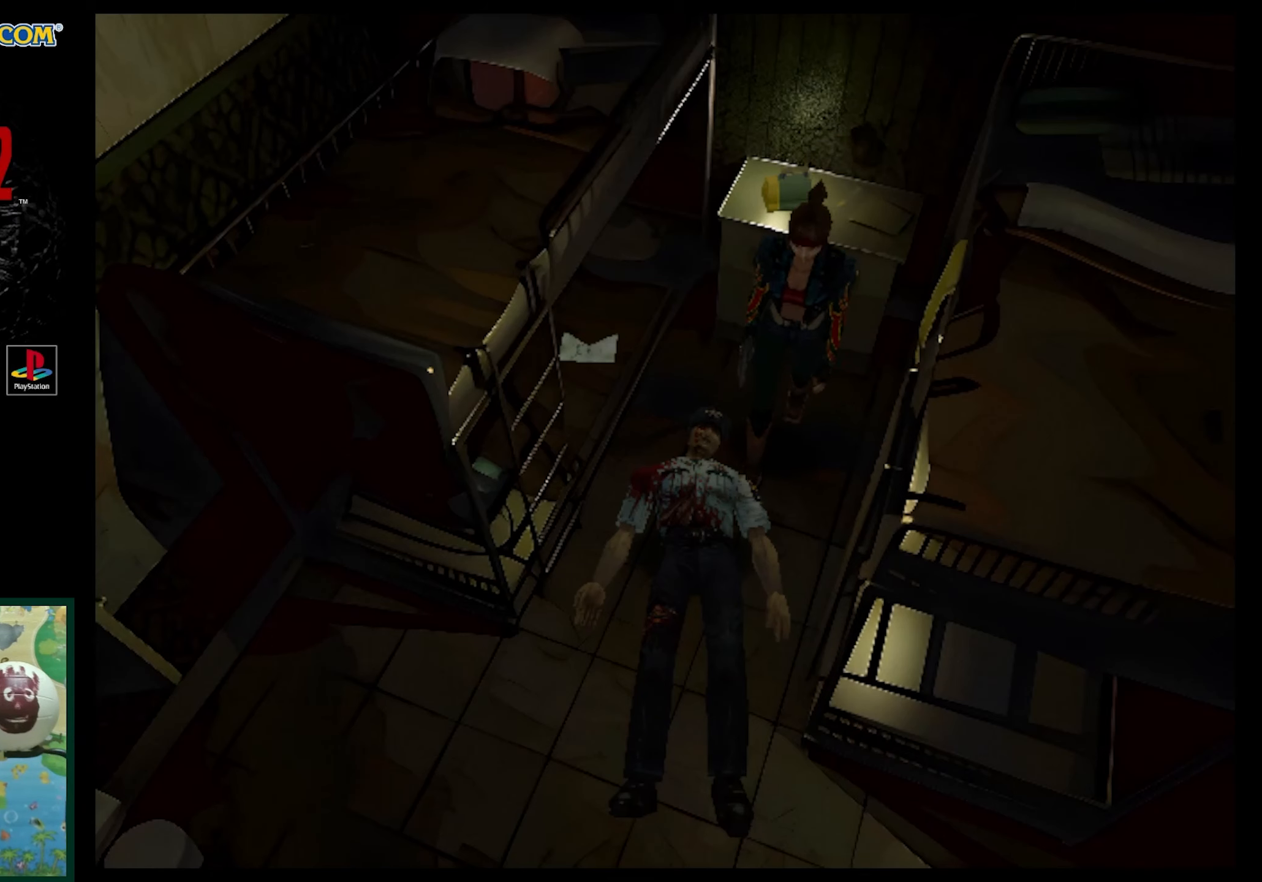
{"buttons": ["CROSS"], "events": [[117, "CROSS", "up"], [217, "CROSS", "down"], [300, "DPAD_UP", "up"]]}
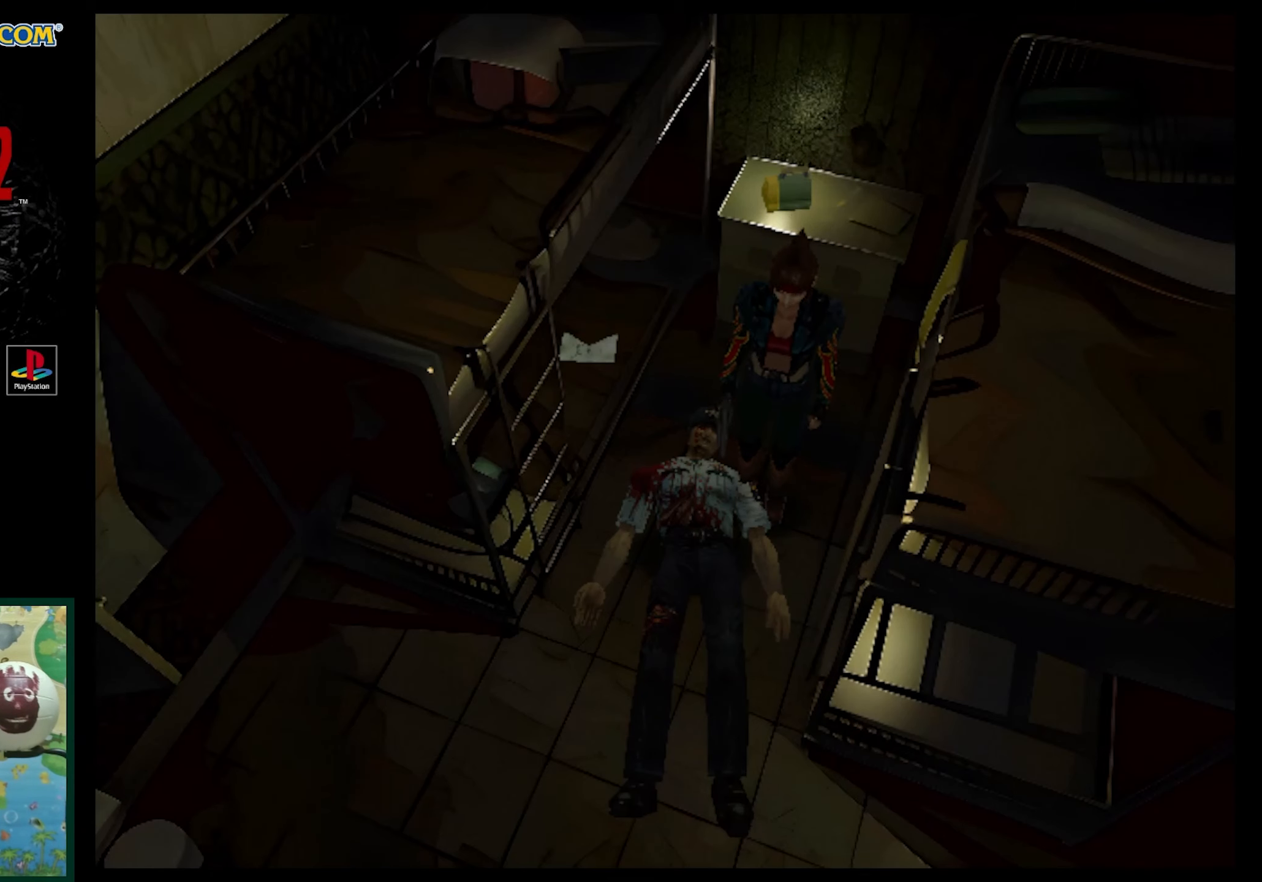
{"buttons": ["CROSS", "DPAD_UP"], "events": [[67, "CROSS", "up"], [133, "CROSS", "down"], [217, "DPAD_RIGHT", "down"], [367, "CROSS", "up"], [367, "DPAD_RIGHT", "up"], [367, "DPAD_UP", "down"], [450, "CROSS", "down"]]}
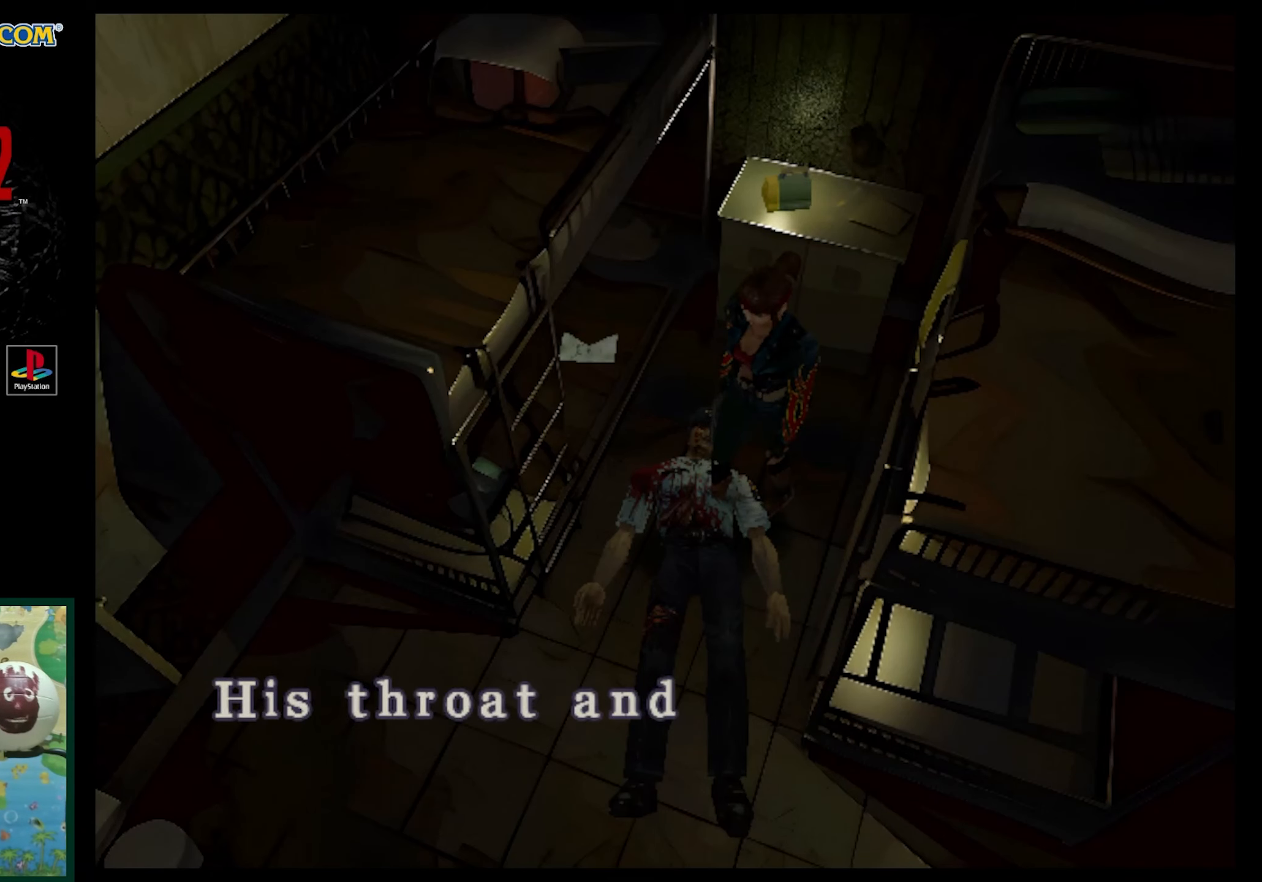
{"buttons": [], "events": [[67, "CROSS", "up"], [100, "DPAD_UP", "up"], [150, "CROSS", "down"], [300, "CROSS", "up"]]}
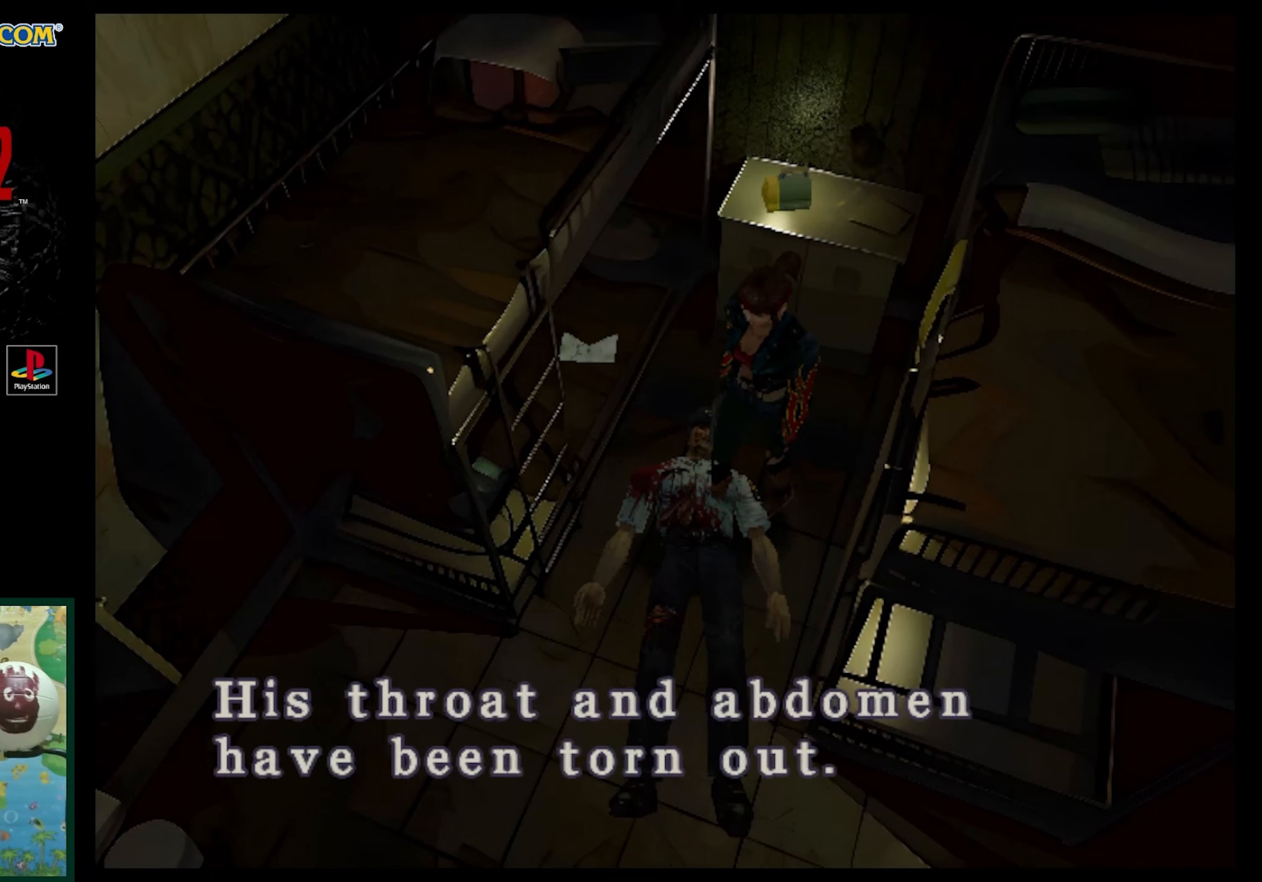
{"buttons": ["DPAD_RIGHT"], "events": [[50, "CROSS", "down"], [50, "DPAD_RIGHT", "down"], [283, "CROSS", "up"]]}
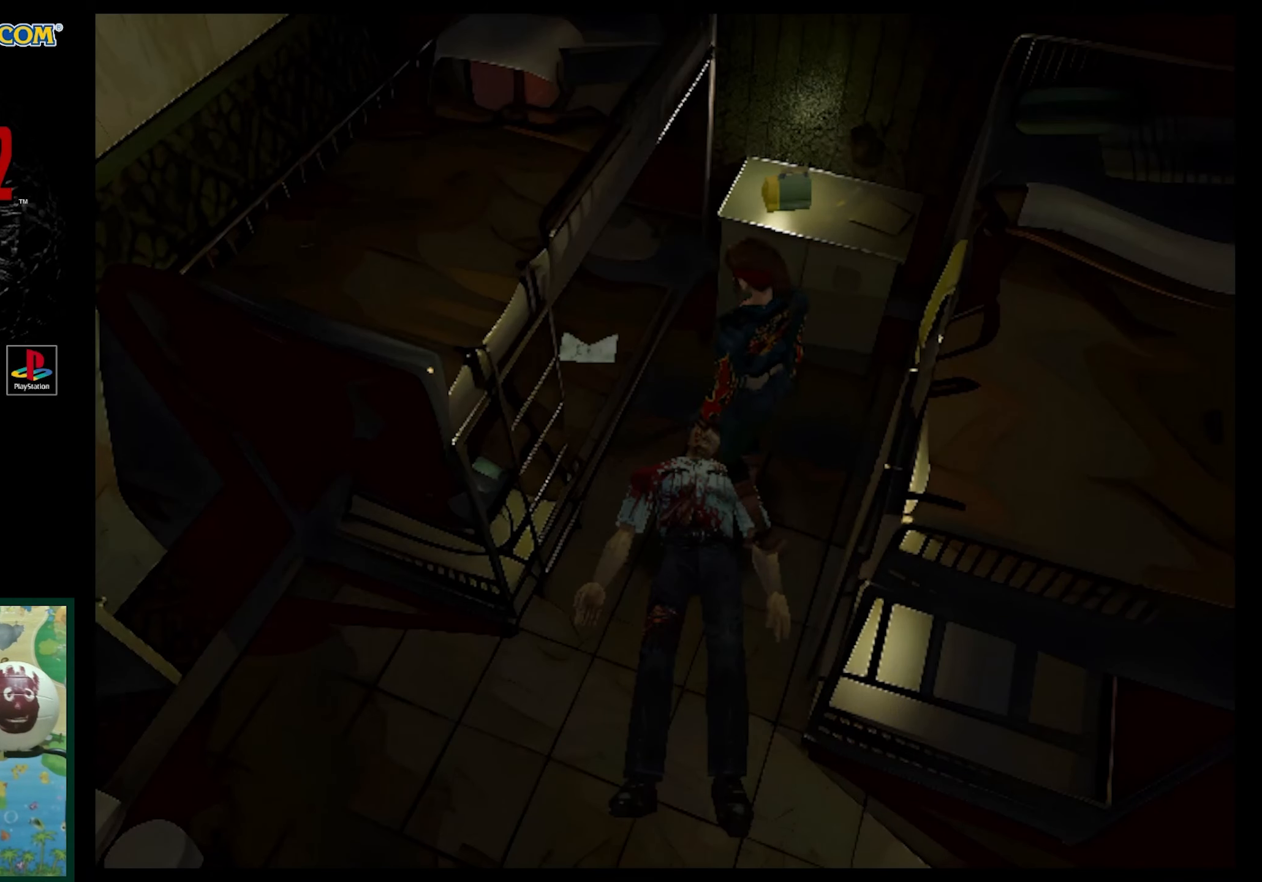
{"buttons": ["CROSS", "DPAD_LEFT"], "events": [[17, "DPAD_UP", "down"], [133, "DPAD_RIGHT", "up"], [367, "DPAD_LEFT", "down"], [450, "CROSS", "down"], [450, "DPAD_UP", "up"]]}
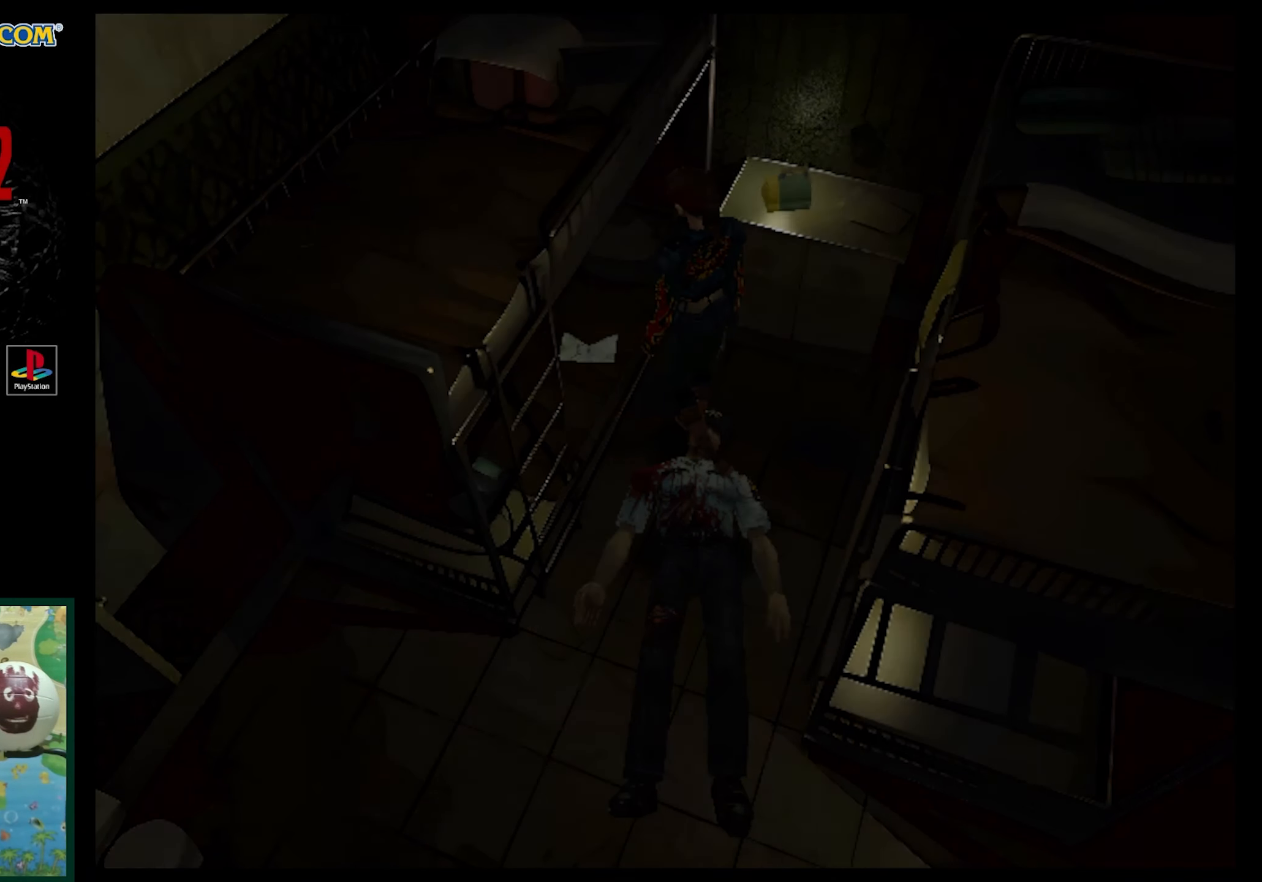
{"buttons": [], "events": [[83, "CROSS", "up"], [117, "DPAD_LEFT", "up"]]}
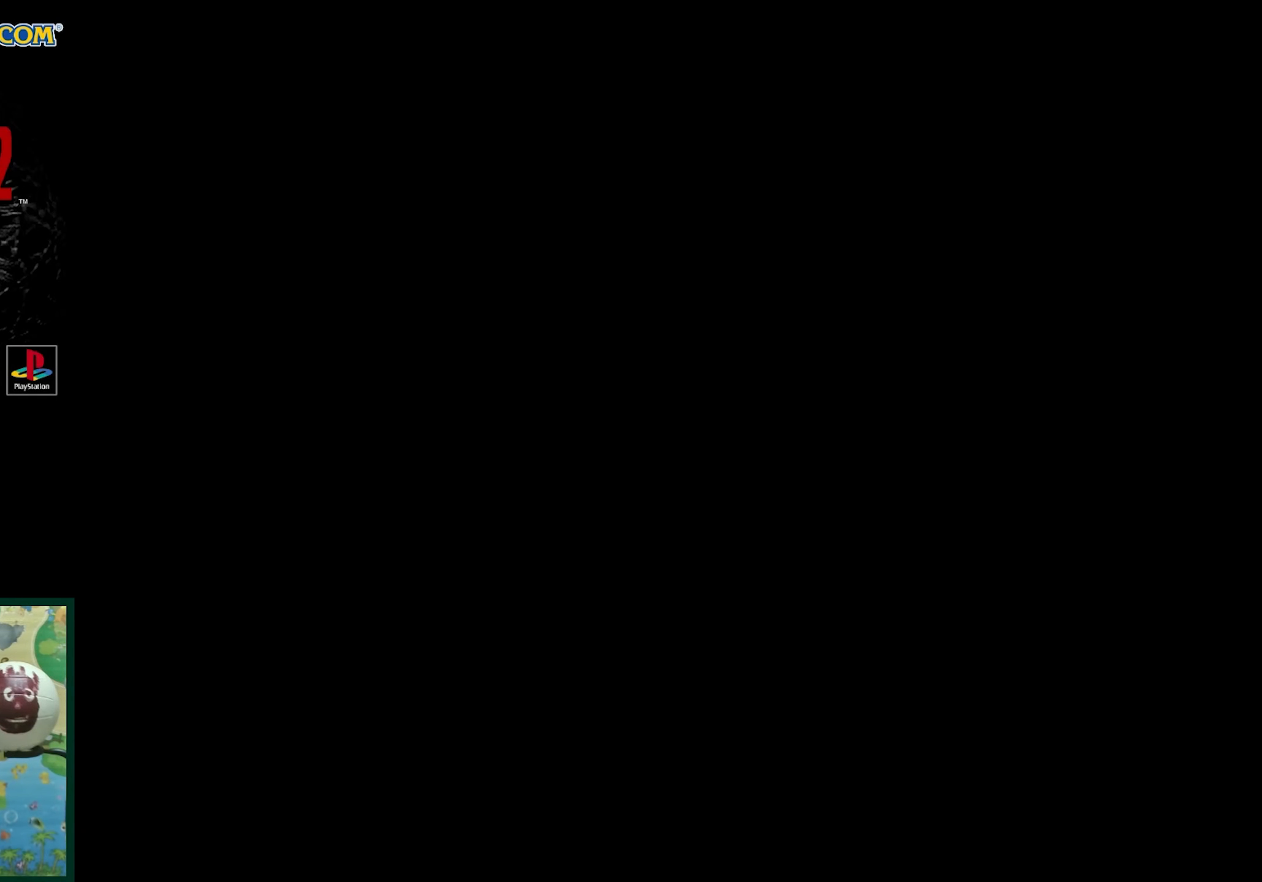
{"buttons": [], "events": []}
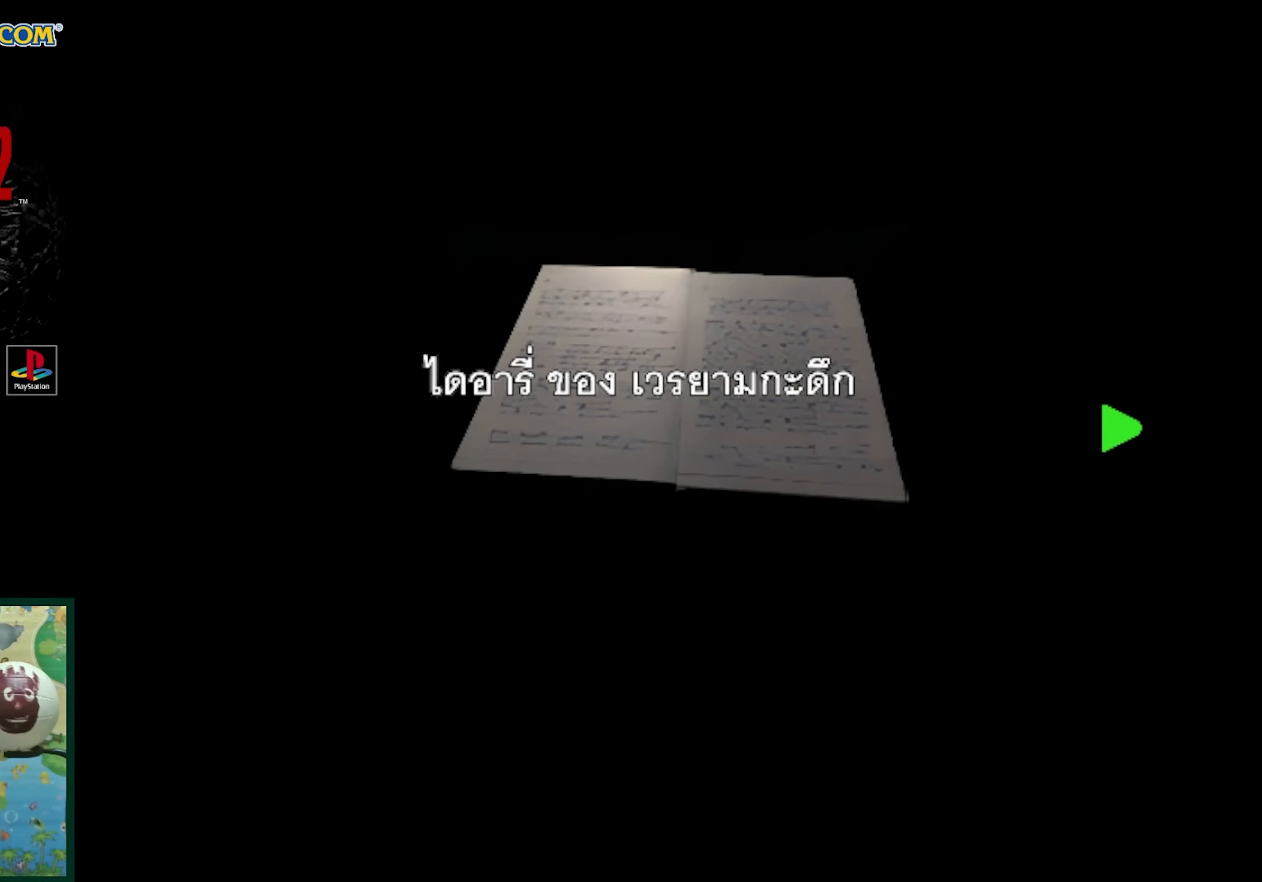
{"buttons": [], "events": []}
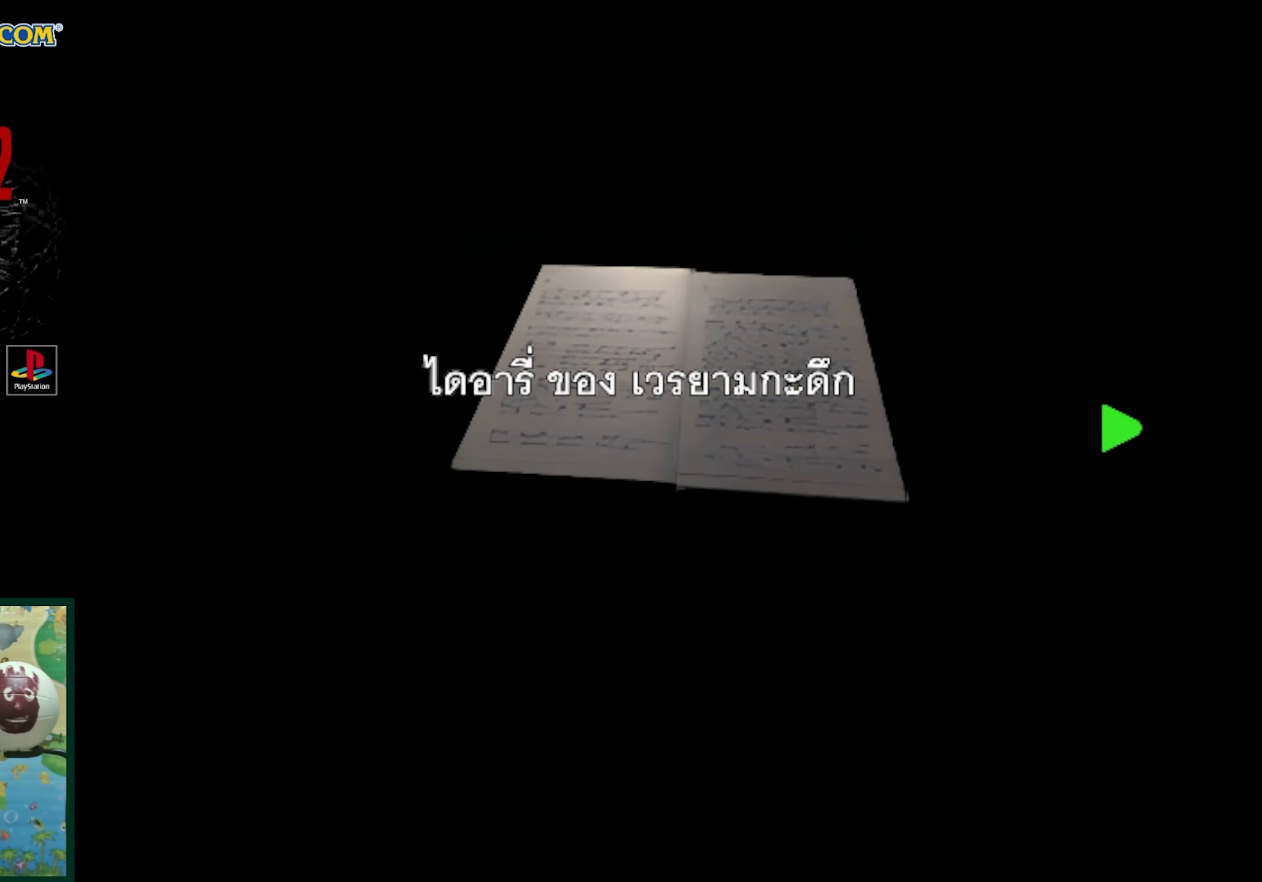
{"buttons": [], "events": []}
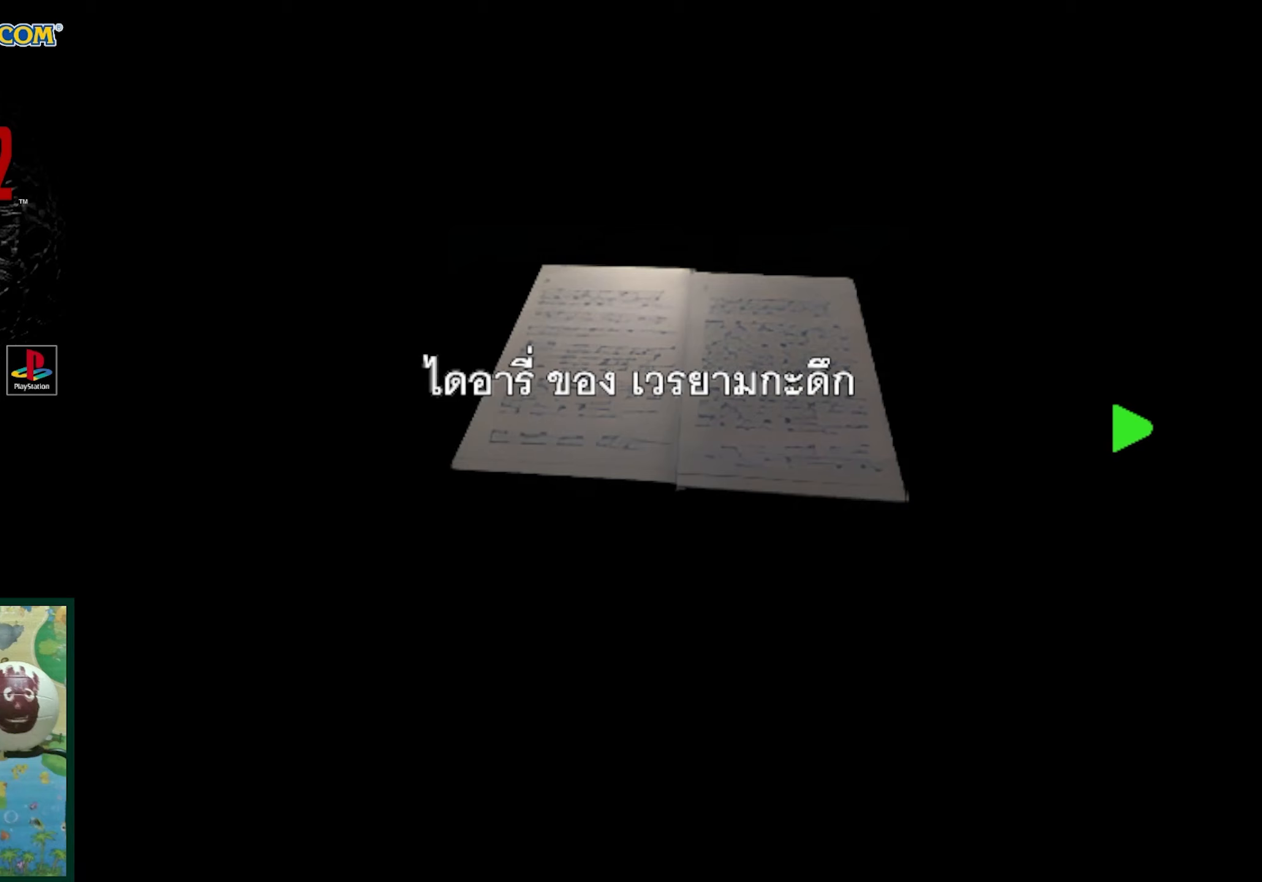
{"buttons": [], "events": []}
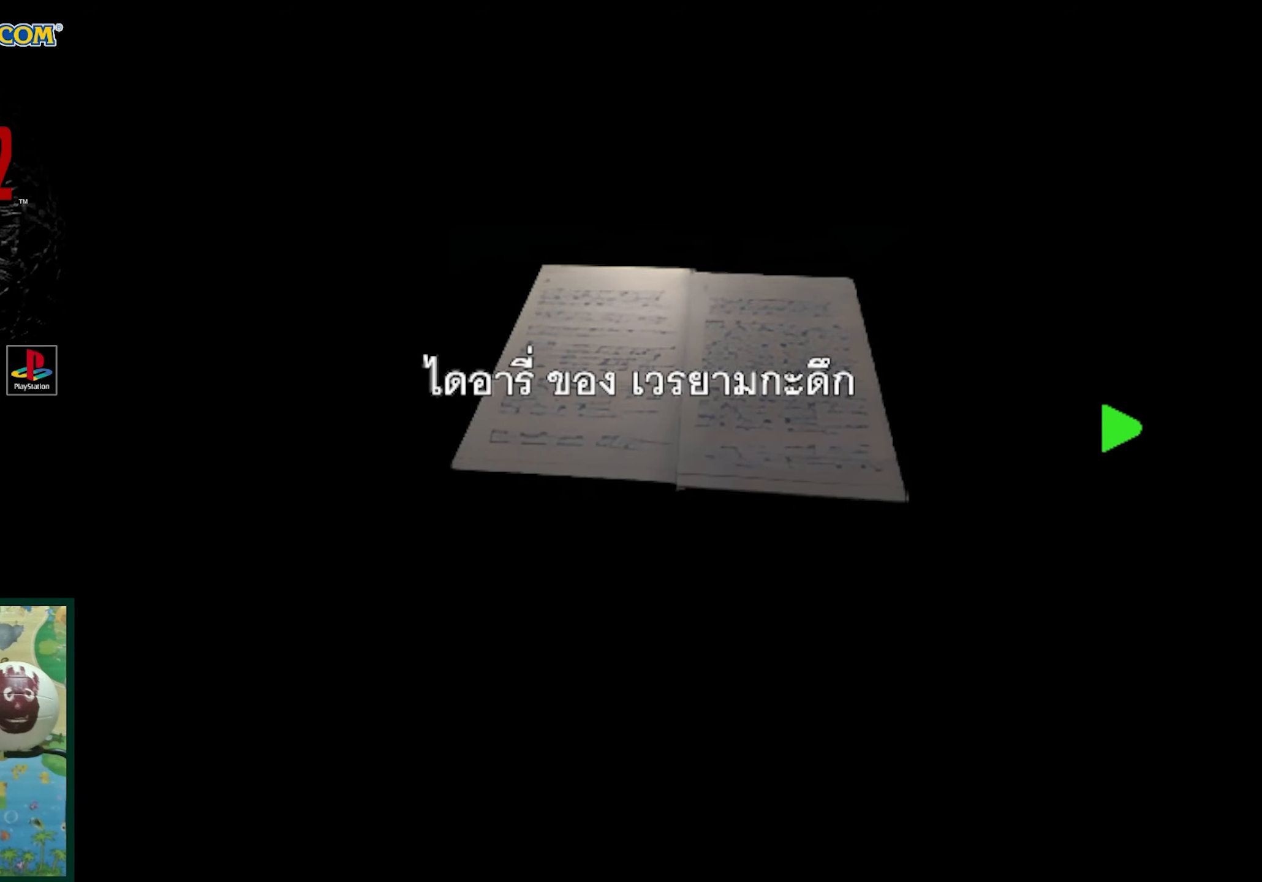
{"buttons": [], "events": []}
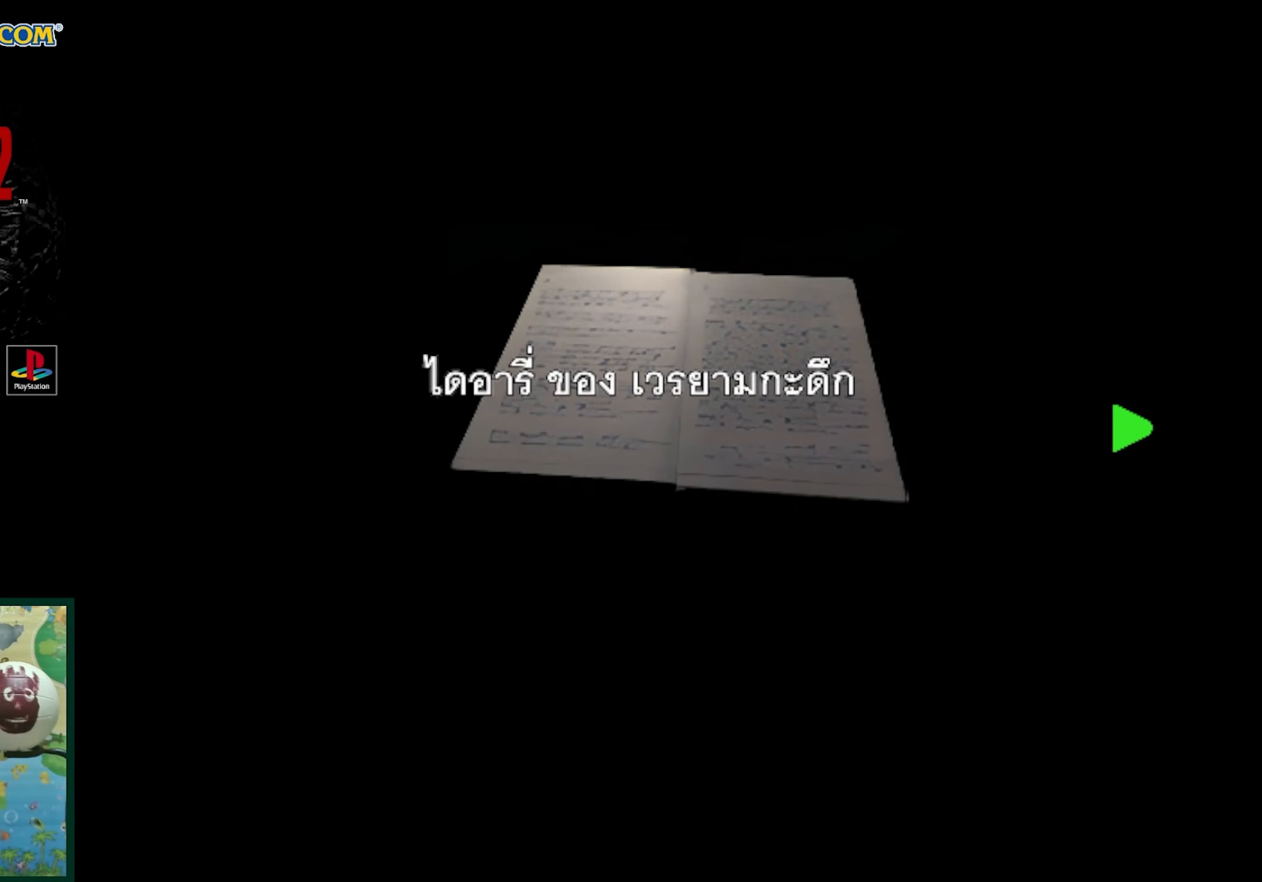
{"buttons": [], "events": []}
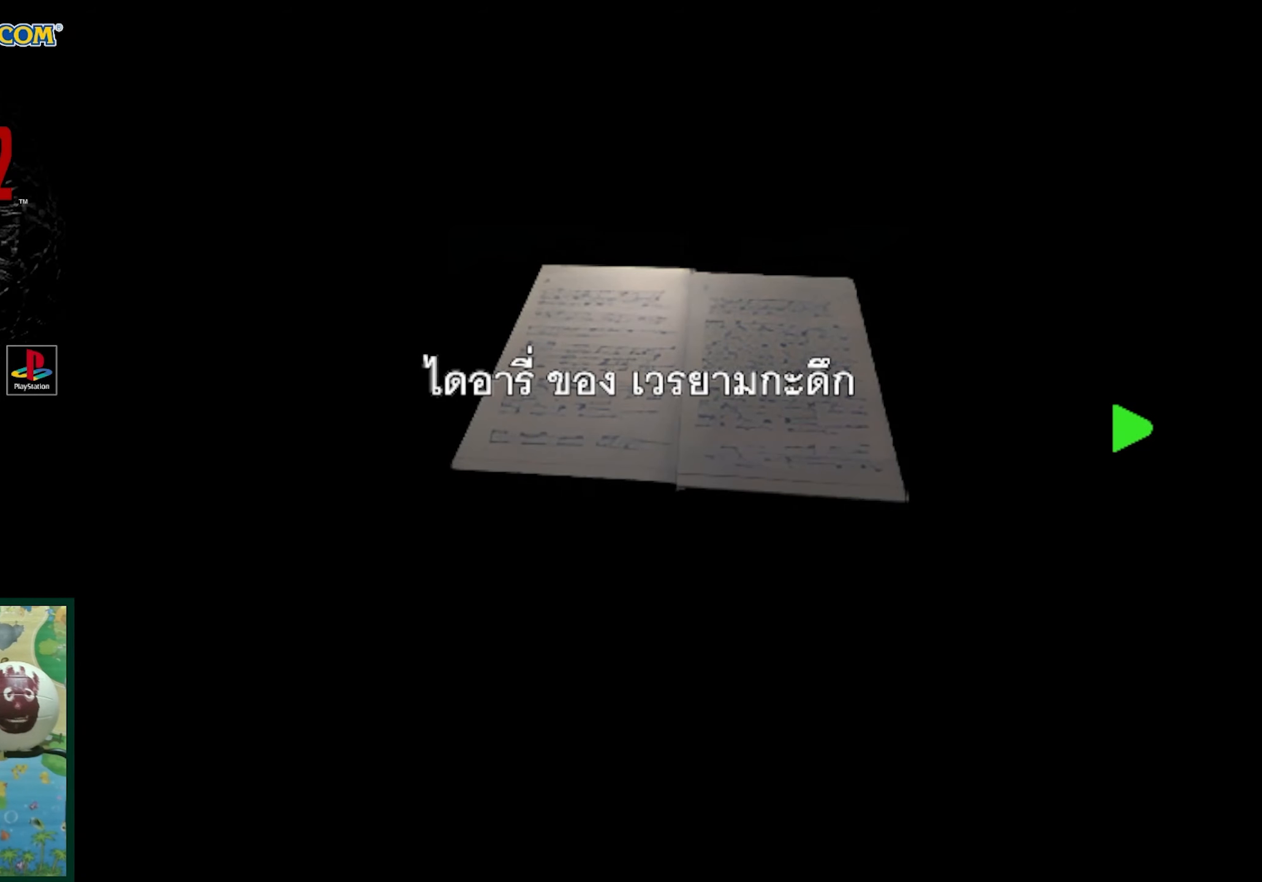
{"buttons": [], "events": [[333, "DPAD_RIGHT", "down"], [450, "DPAD_RIGHT", "up"]]}
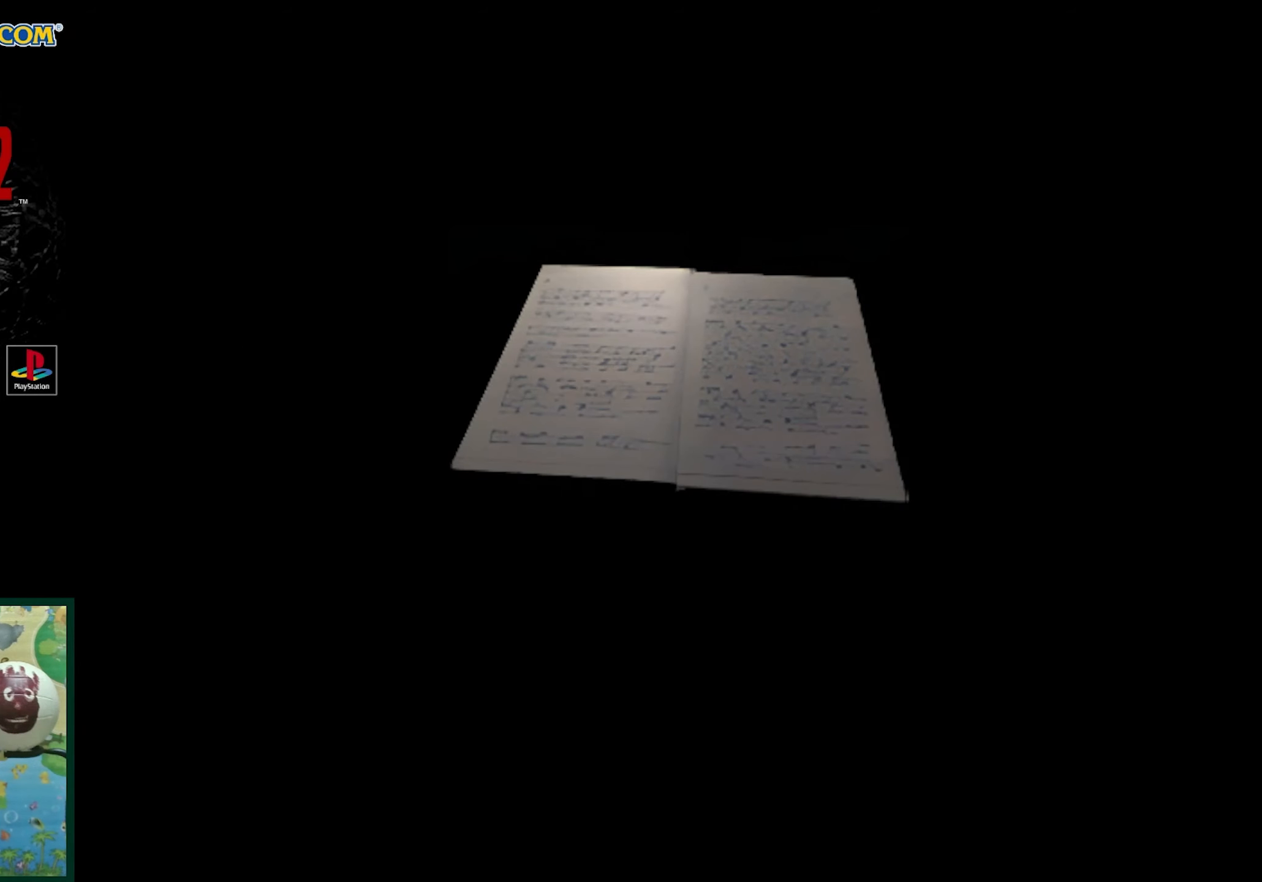
{"buttons": [], "events": []}
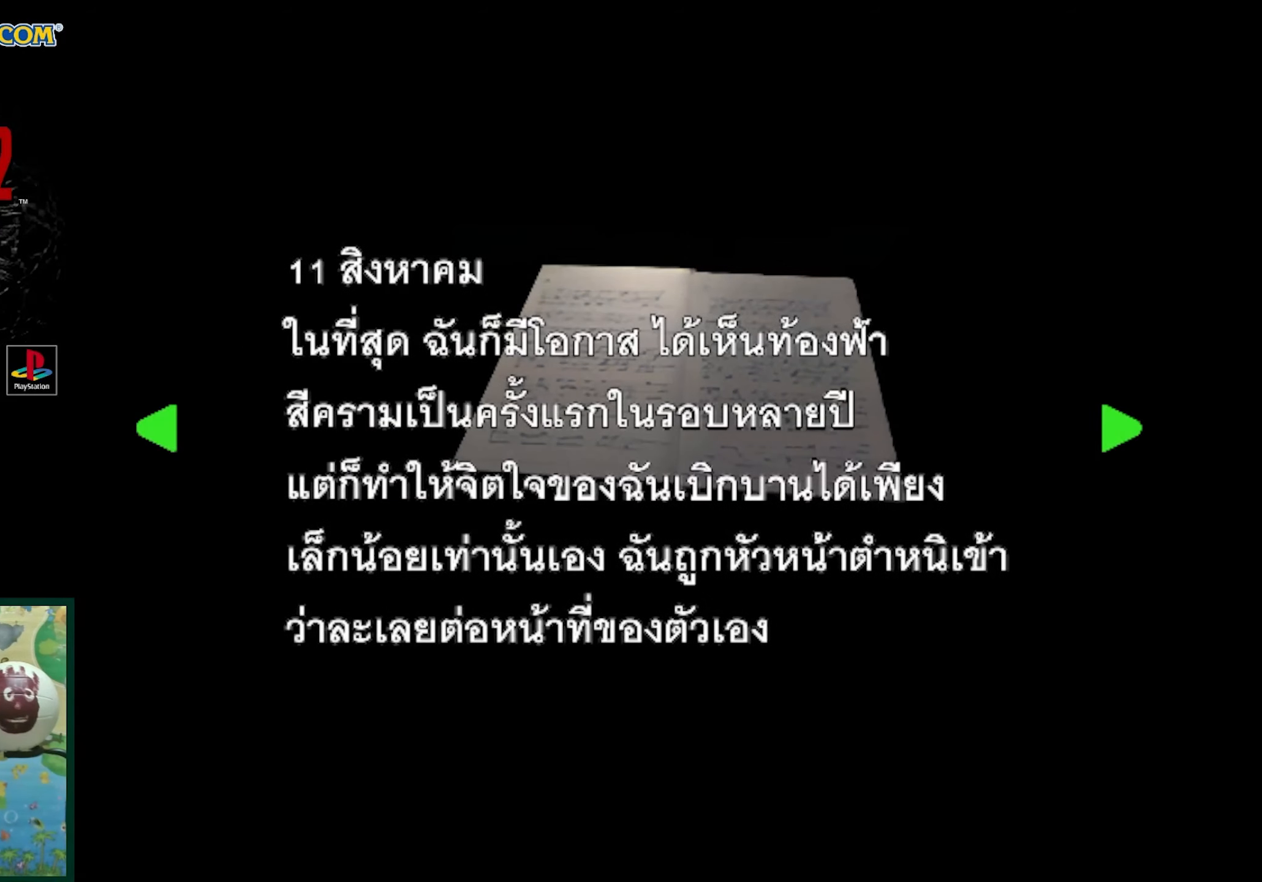
{"buttons": [], "events": []}
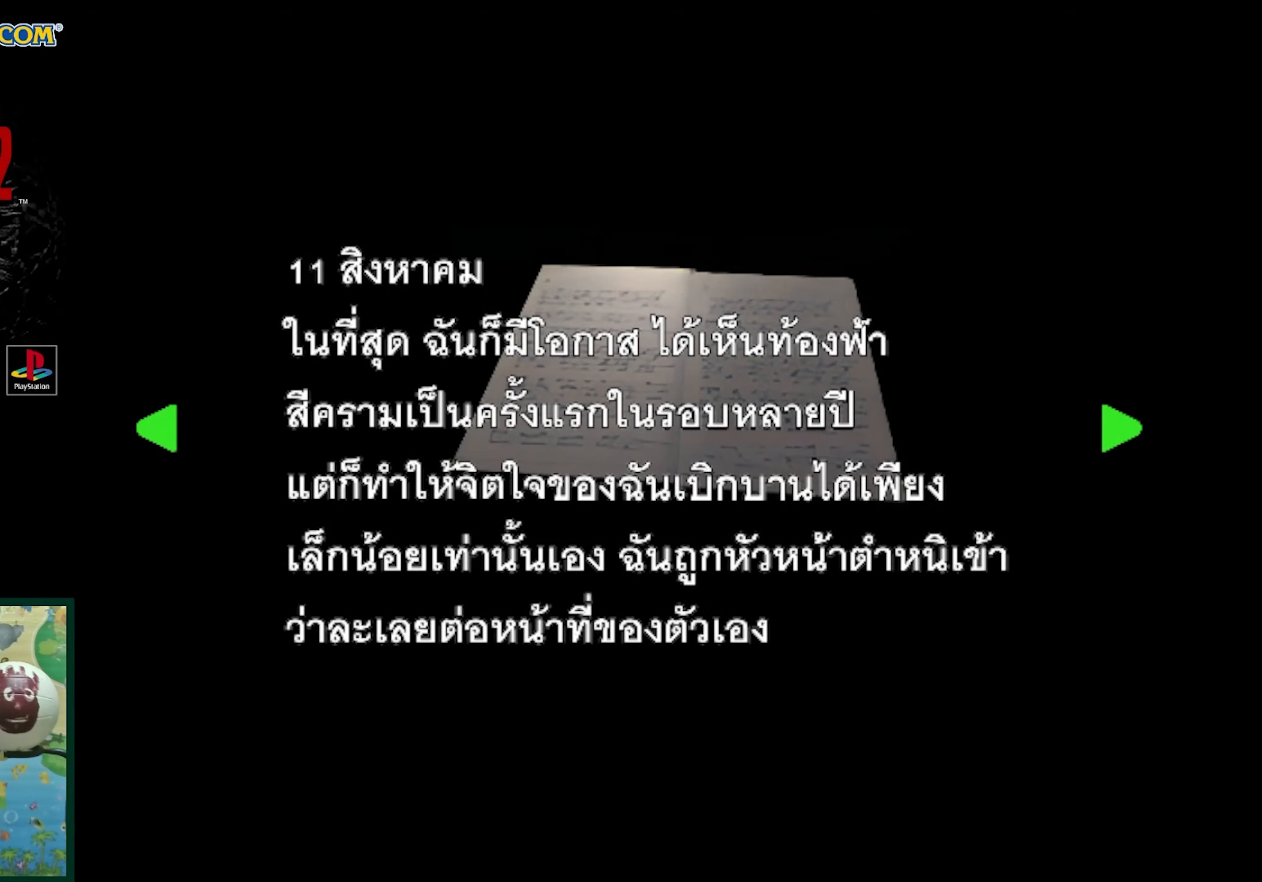
{"buttons": [], "events": []}
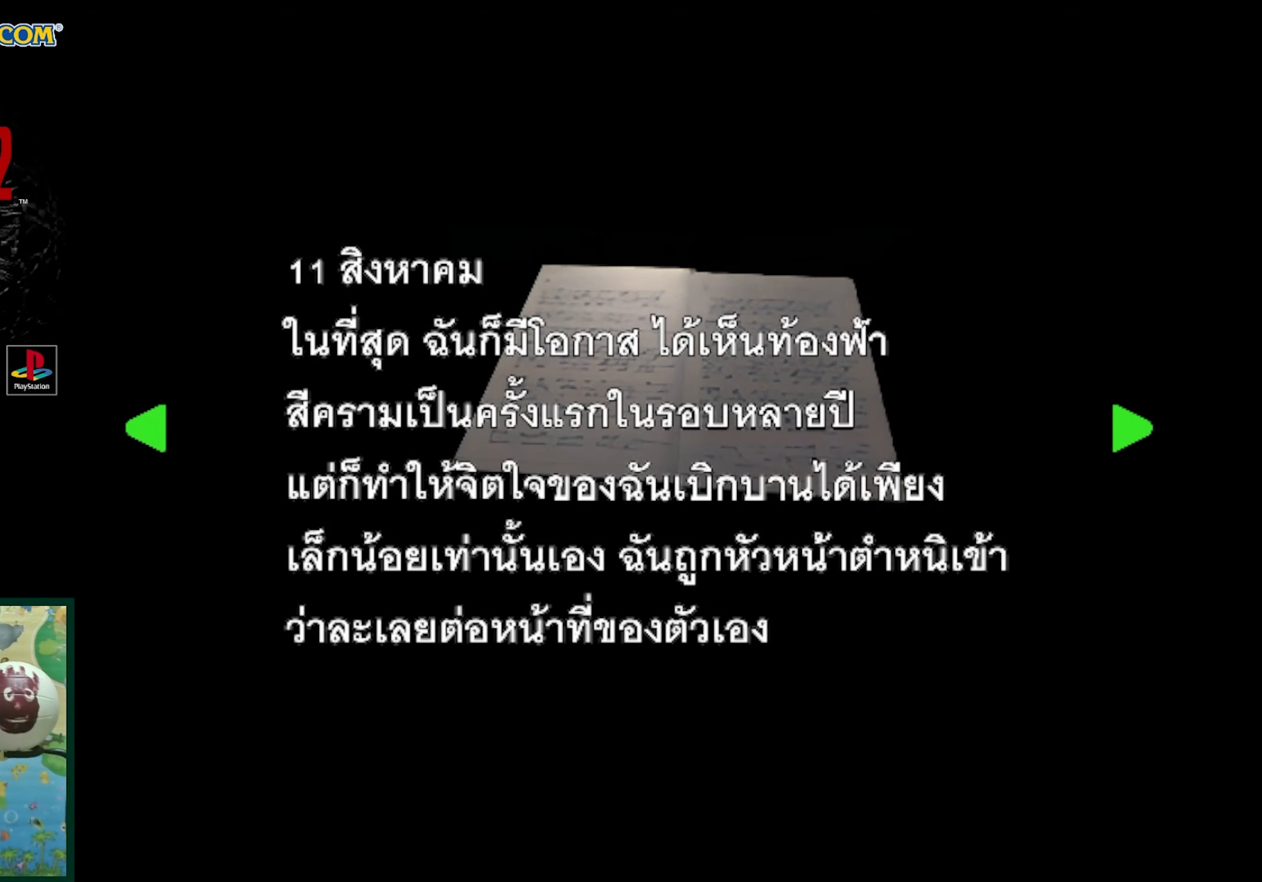
{"buttons": [], "events": []}
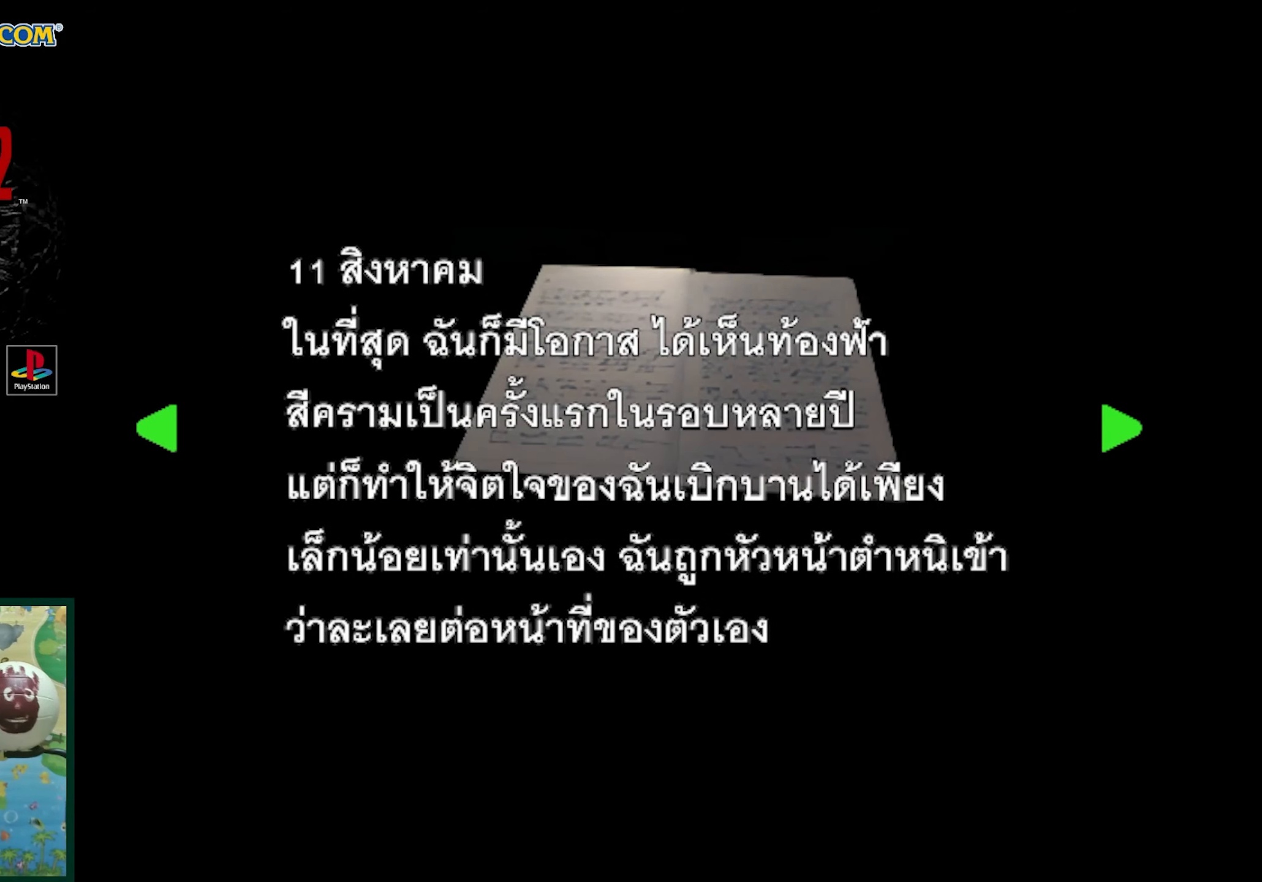
{"buttons": ["DPAD_RIGHT"], "events": [[500, "DPAD_RIGHT", "down"]]}
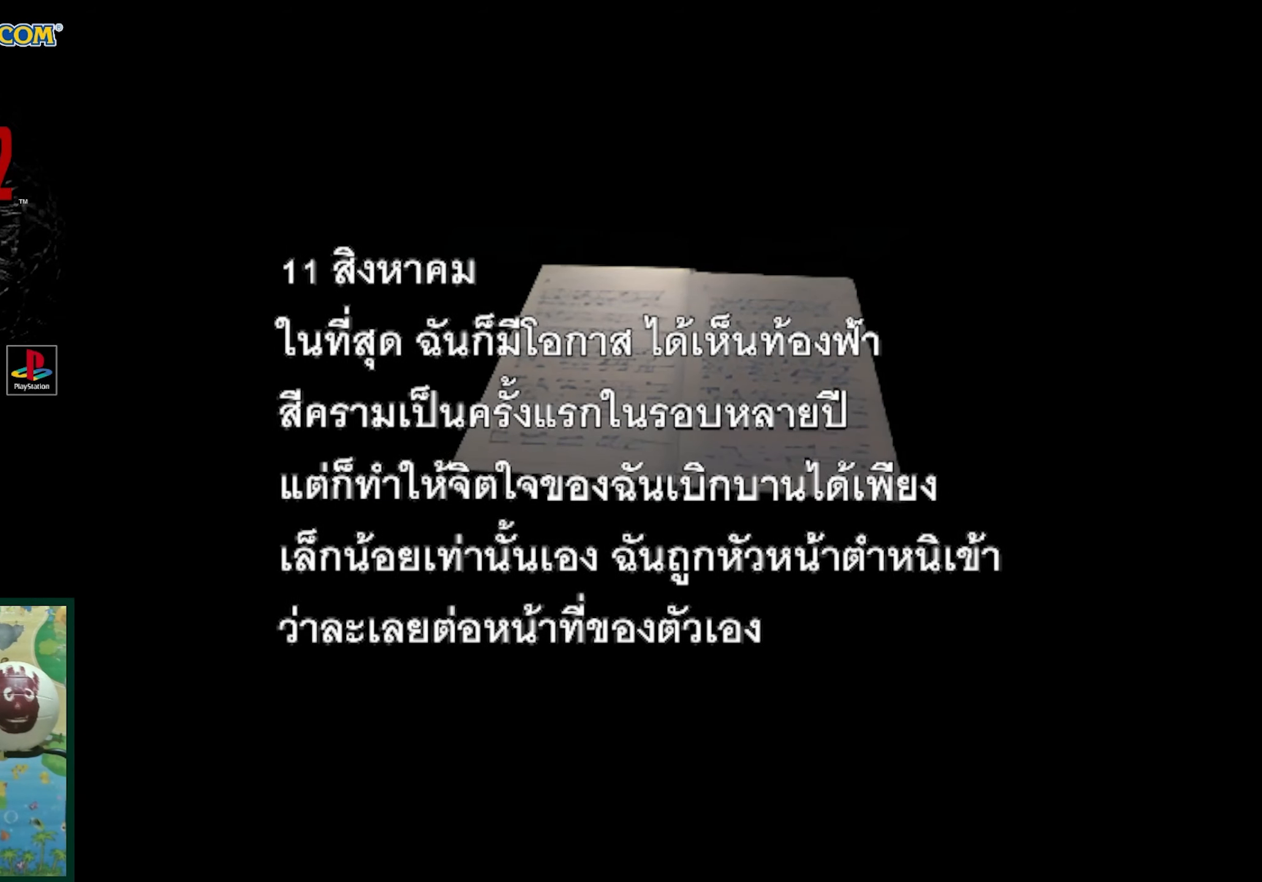
{"buttons": [], "events": [[150, "DPAD_RIGHT", "up"]]}
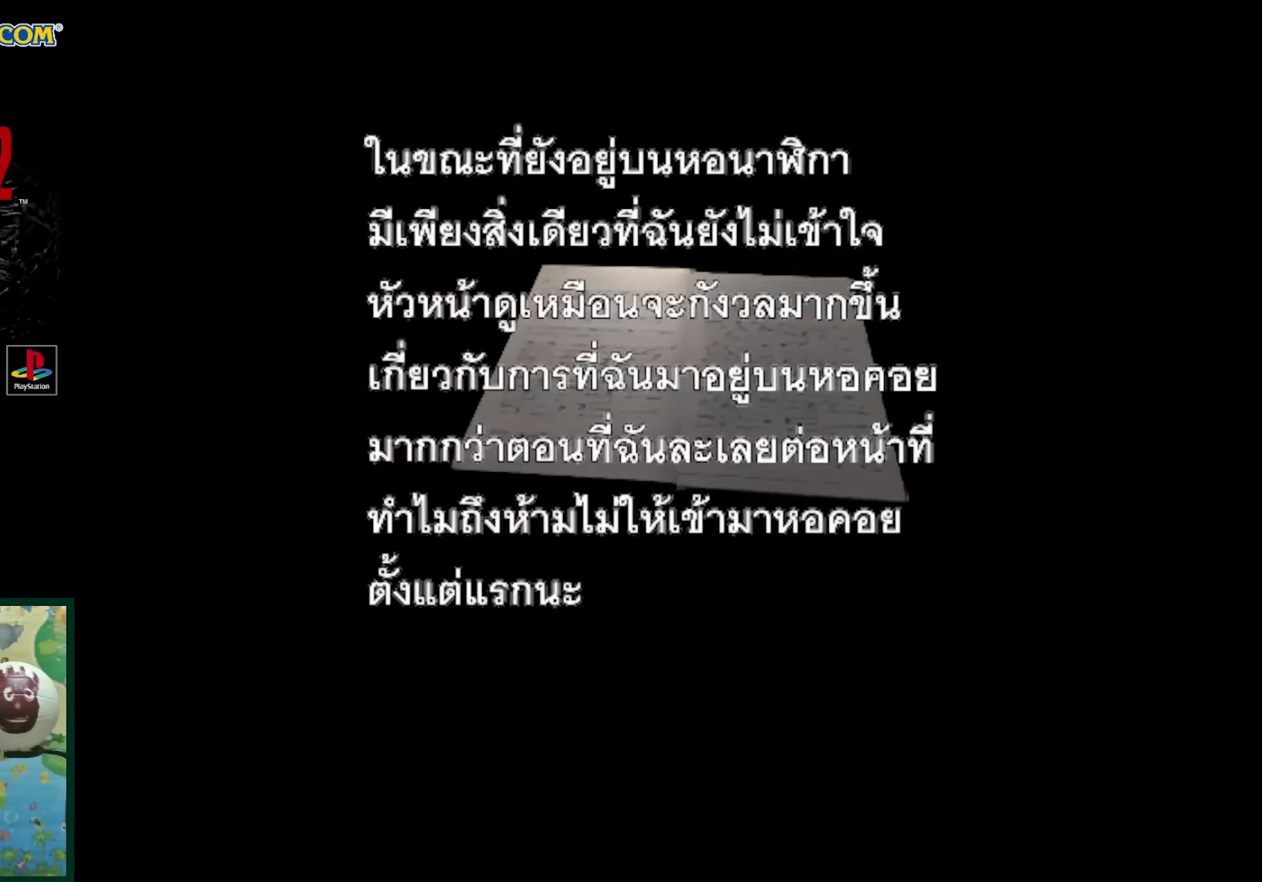
{"buttons": ["DPAD_RIGHT"], "events": [[450, "DPAD_RIGHT", "down"]]}